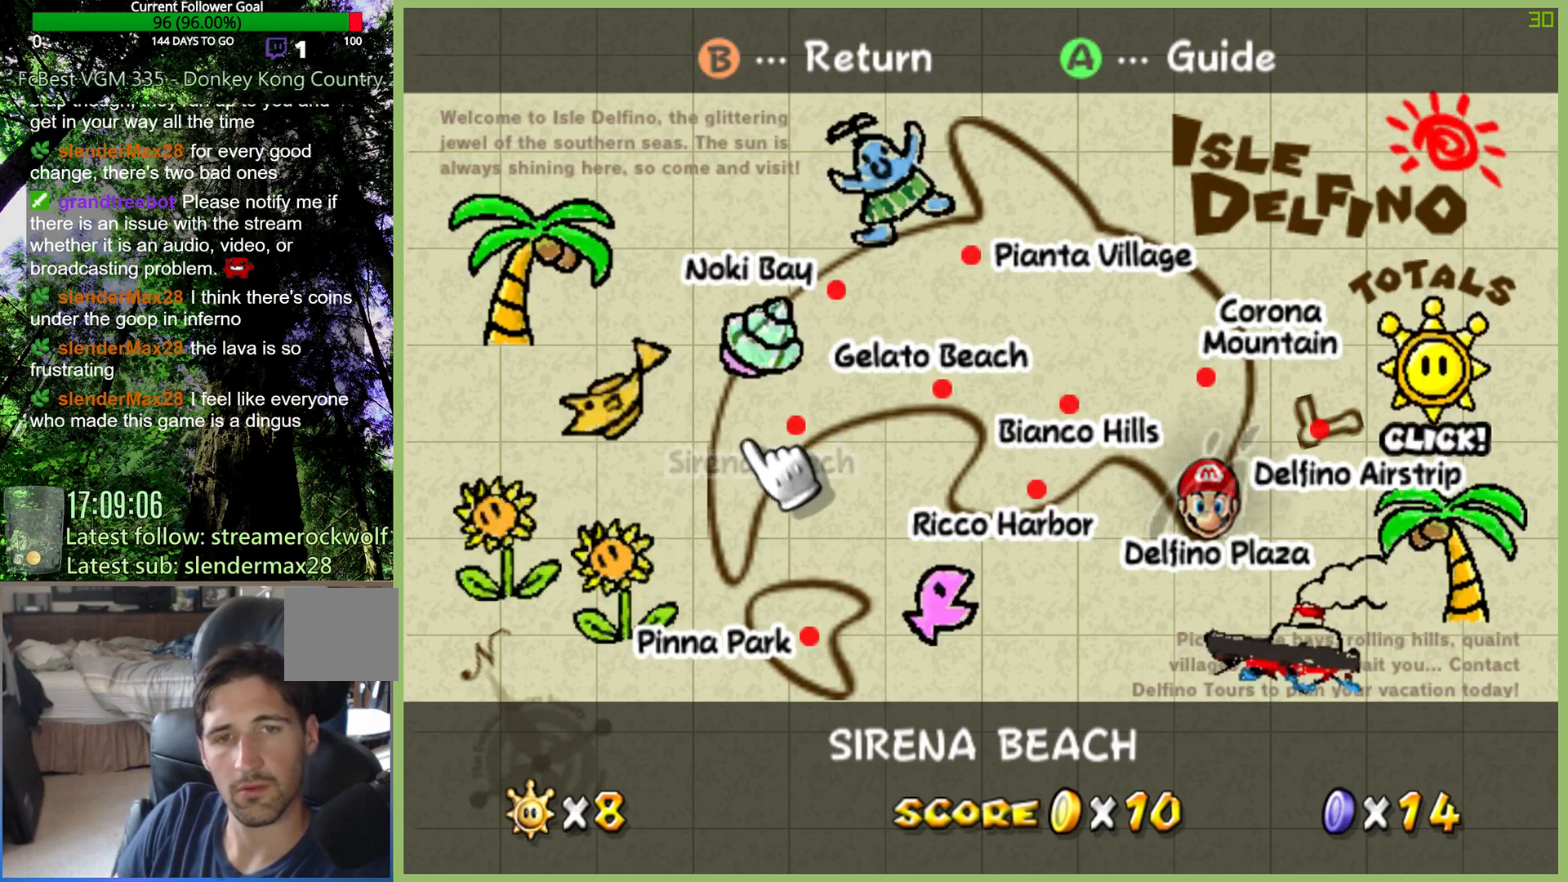
Gameplay with a controller (Xbox layout); each line is a JSON object with the inputs held at the frame after it (dt_ms = milliseconds from this image to that frame). "events" lists button and stick changes between this image and that frame as [ms after this image, input, new state], when the widget could be followed in between. Not read: A L3 R3.
{"dt_ms": 500, "buttons": [], "left_stick": "down-right", "right_stick": "center", "events": [[467, "left_stick", "down-right"]]}
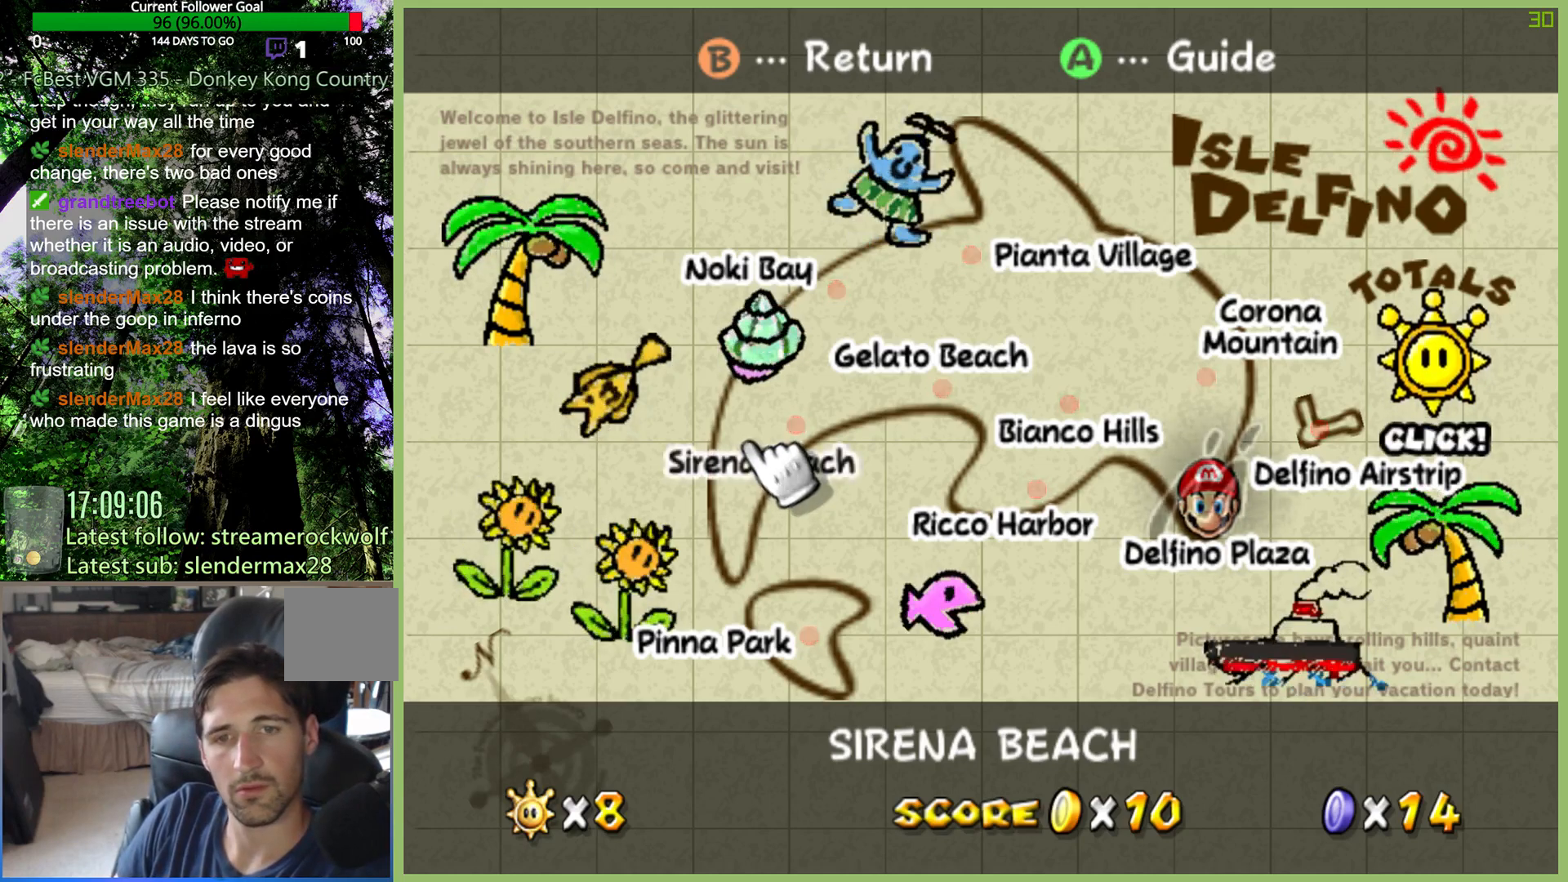
{"dt_ms": 500, "buttons": [], "left_stick": "right", "right_stick": "center", "events": [[267, "left_stick", "center"], [400, "left_stick", "right"]]}
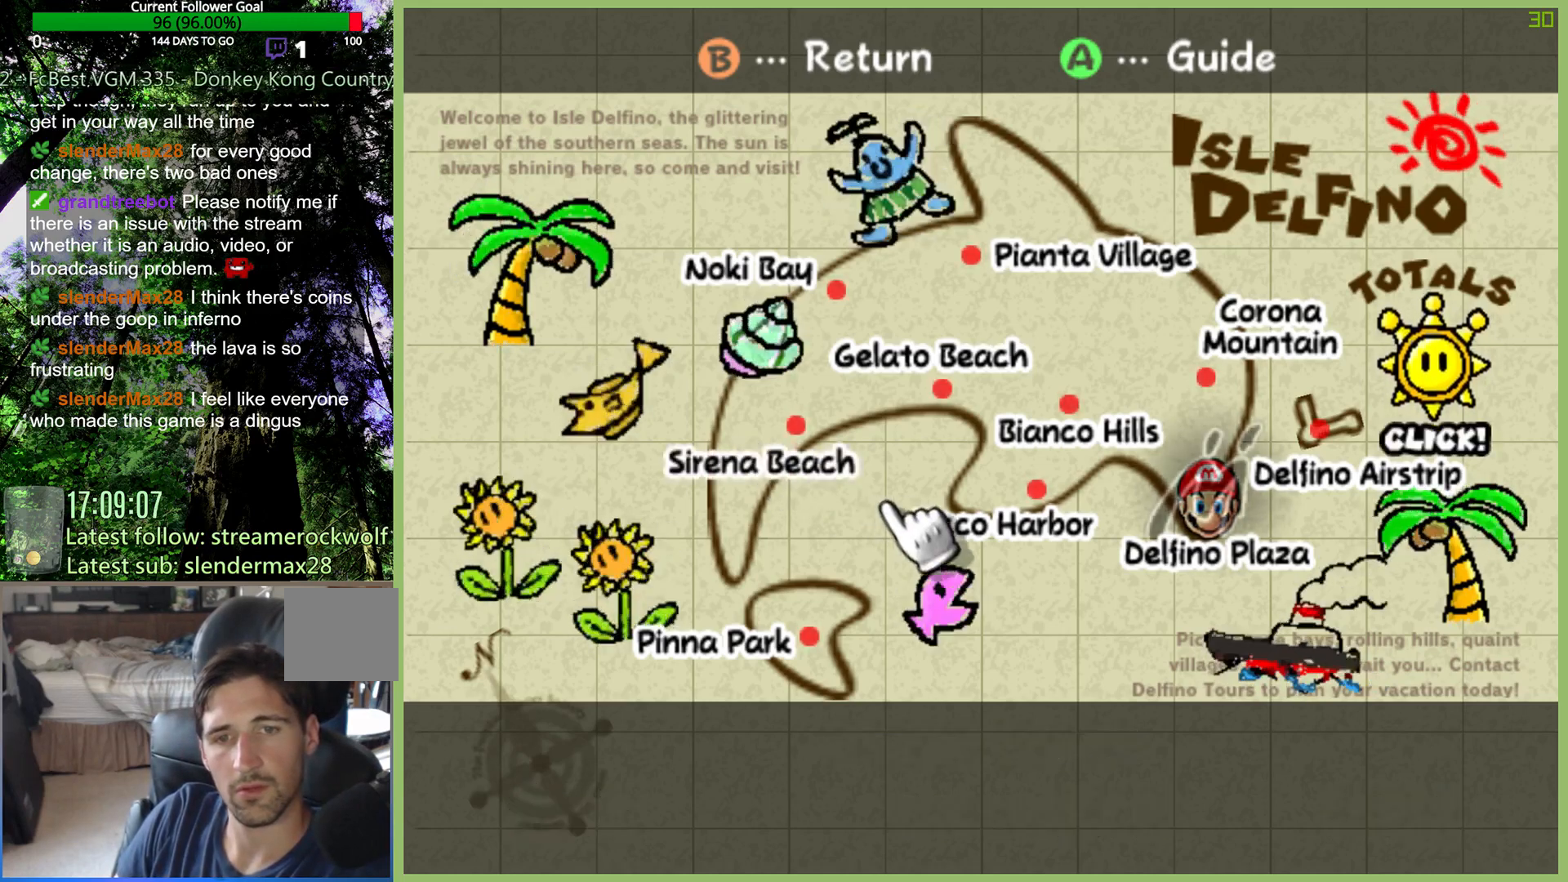
{"dt_ms": 500, "buttons": [], "left_stick": "center", "right_stick": "center", "events": [[100, "left_stick", "center"]]}
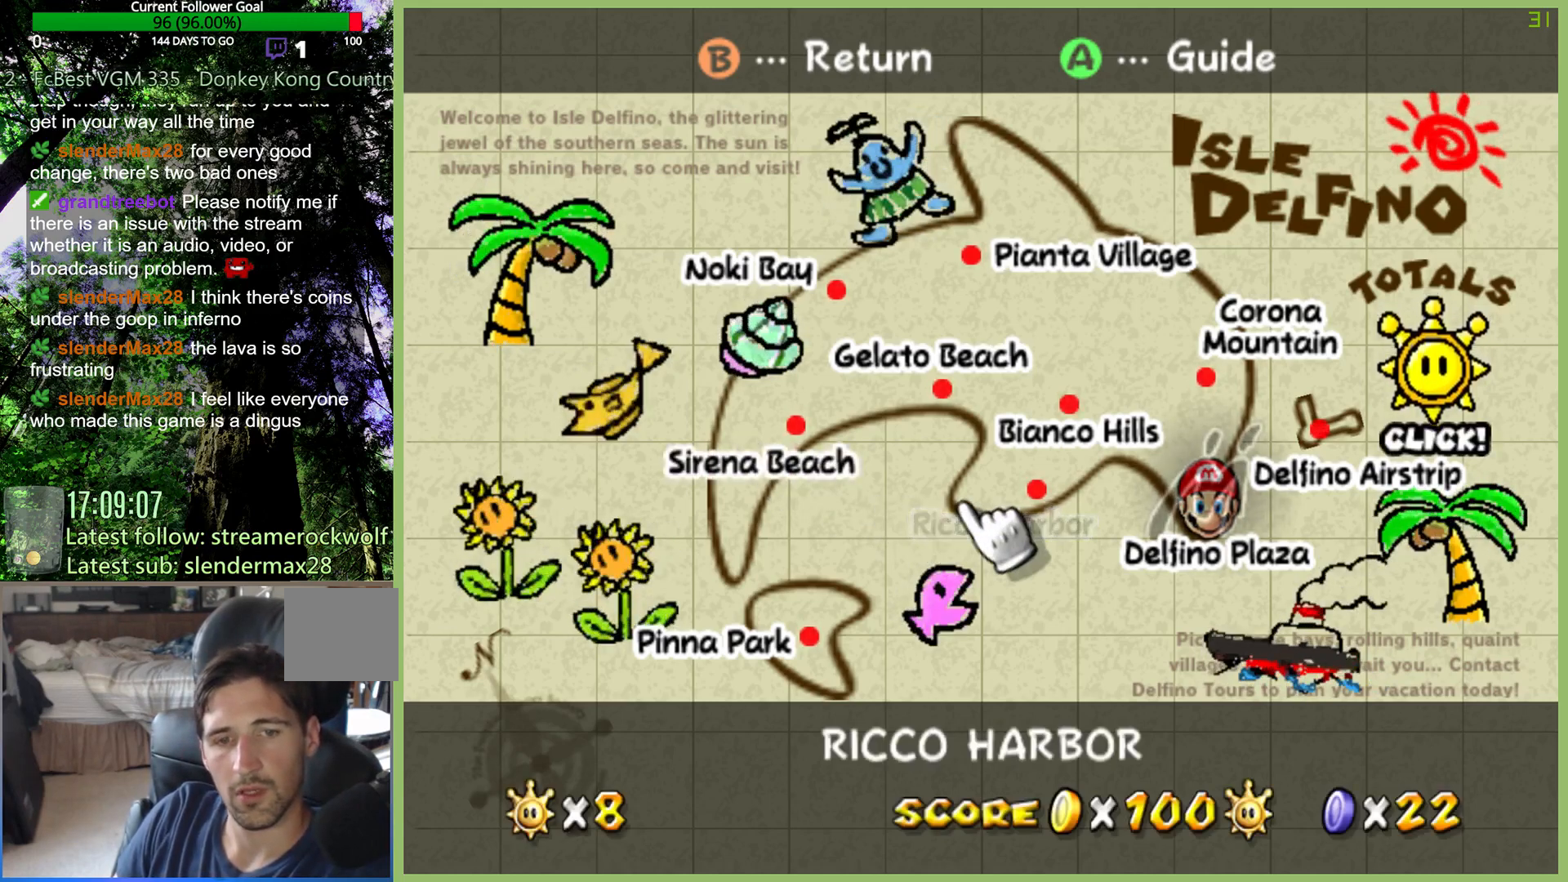
{"dt_ms": 1000, "buttons": [], "left_stick": "center", "right_stick": "center", "events": [[133, "left_stick", "right"], [533, "left_stick", "center"], [800, "left_stick", "down-right"], [933, "left_stick", "center"]]}
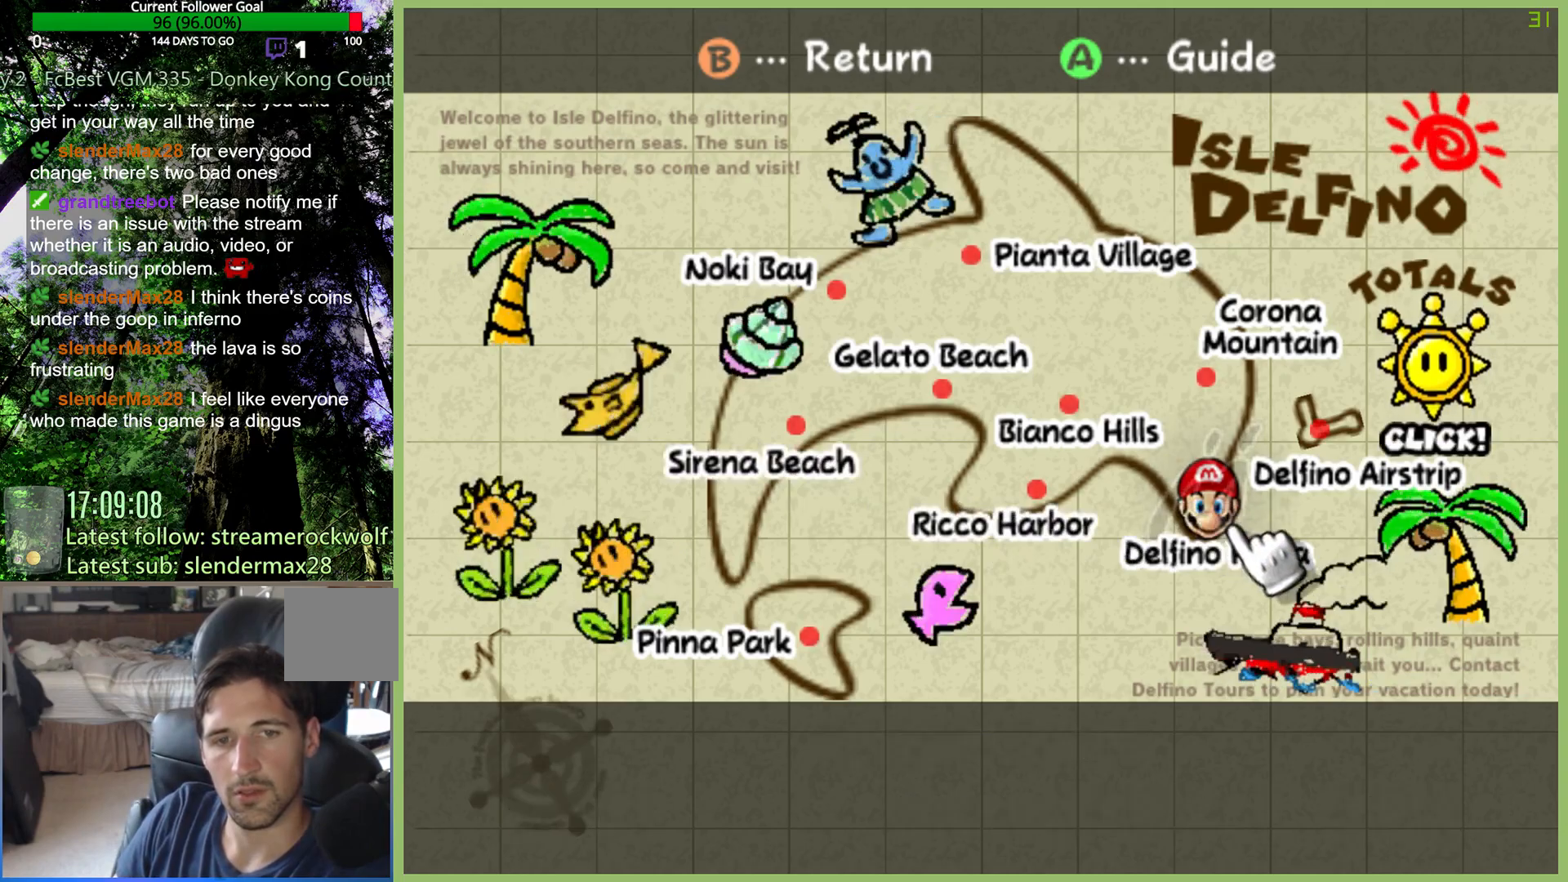
{"dt_ms": 500, "buttons": [], "left_stick": "center", "right_stick": "center", "events": [[267, "left_stick", "left"], [333, "left_stick", "center"]]}
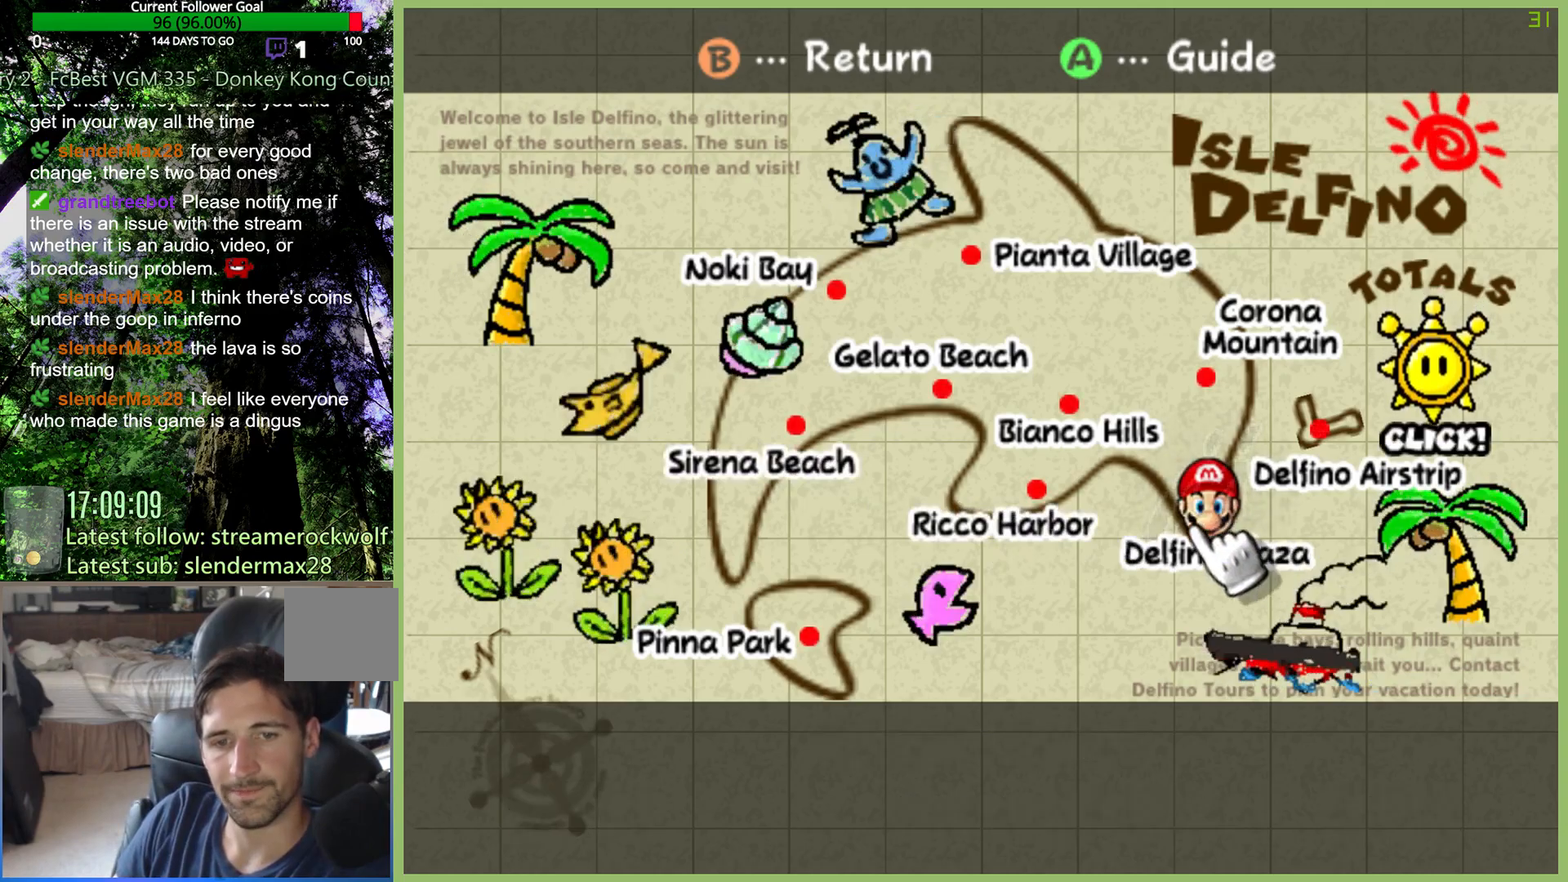
{"dt_ms": 500, "buttons": [], "left_stick": "center", "right_stick": "center", "events": [[233, "left_stick", "up"], [300, "left_stick", "center"]]}
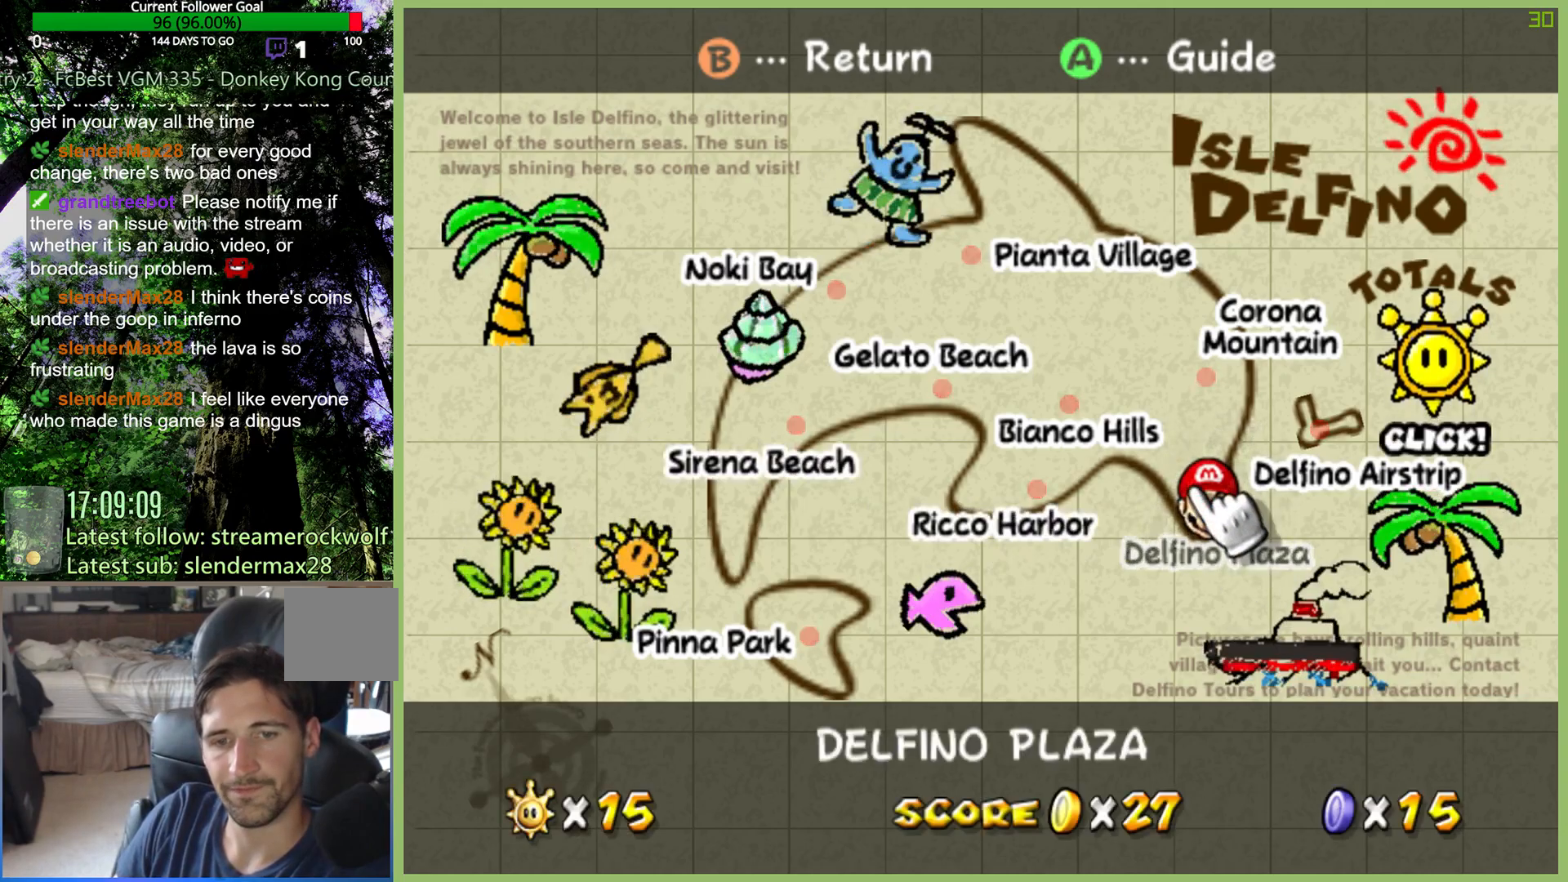
{"dt_ms": 500, "buttons": [], "left_stick": "center", "right_stick": "center", "events": [[400, "X", "down"], [467, "X", "up"]]}
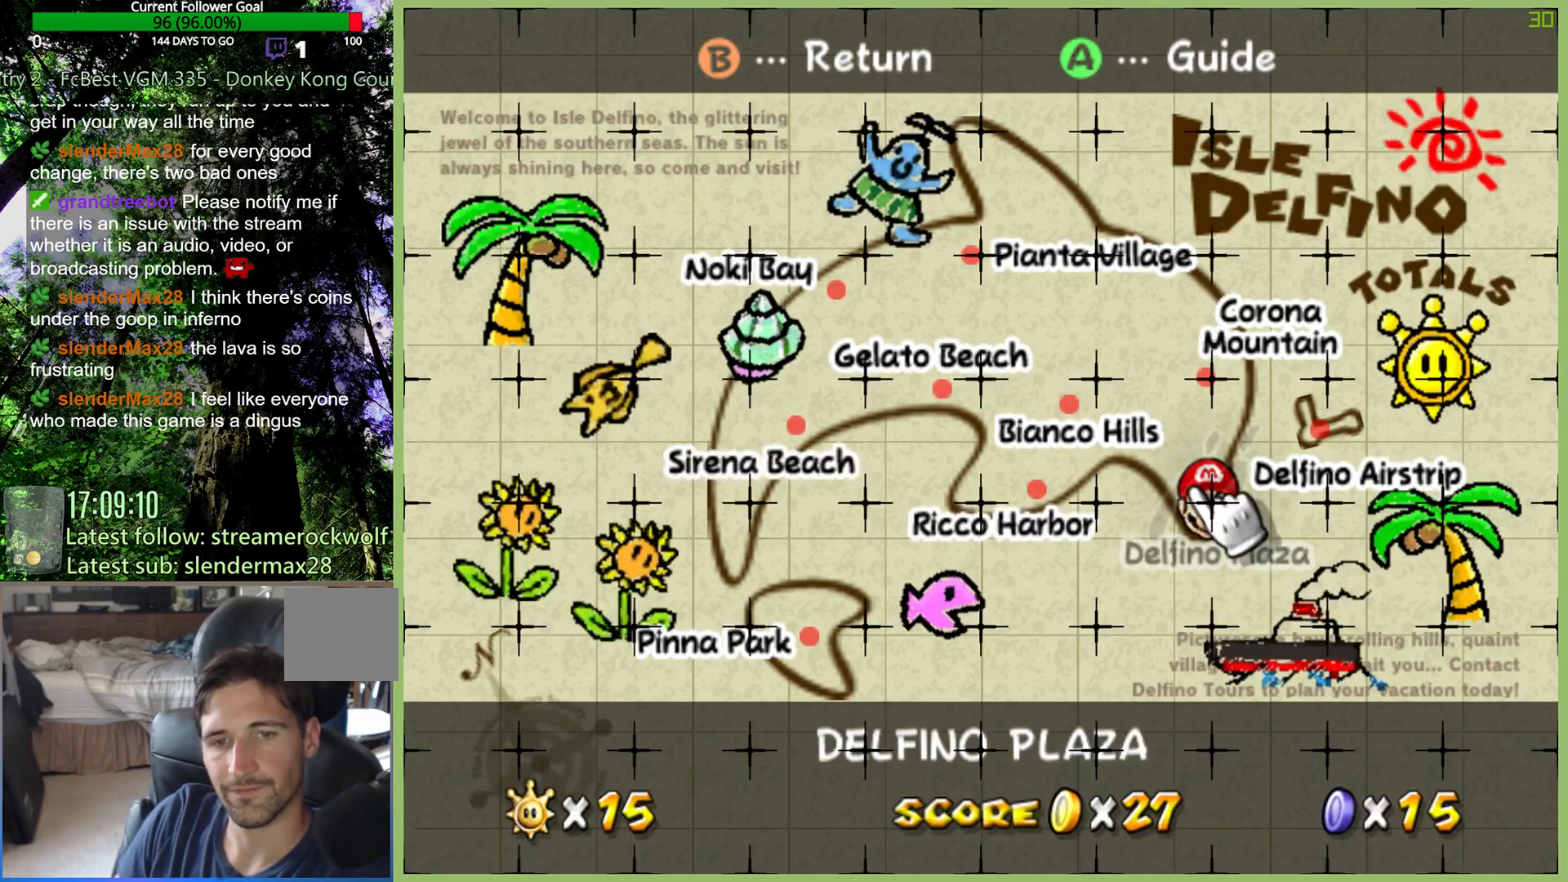
{"dt_ms": 500, "buttons": [], "left_stick": "center", "right_stick": "center", "events": []}
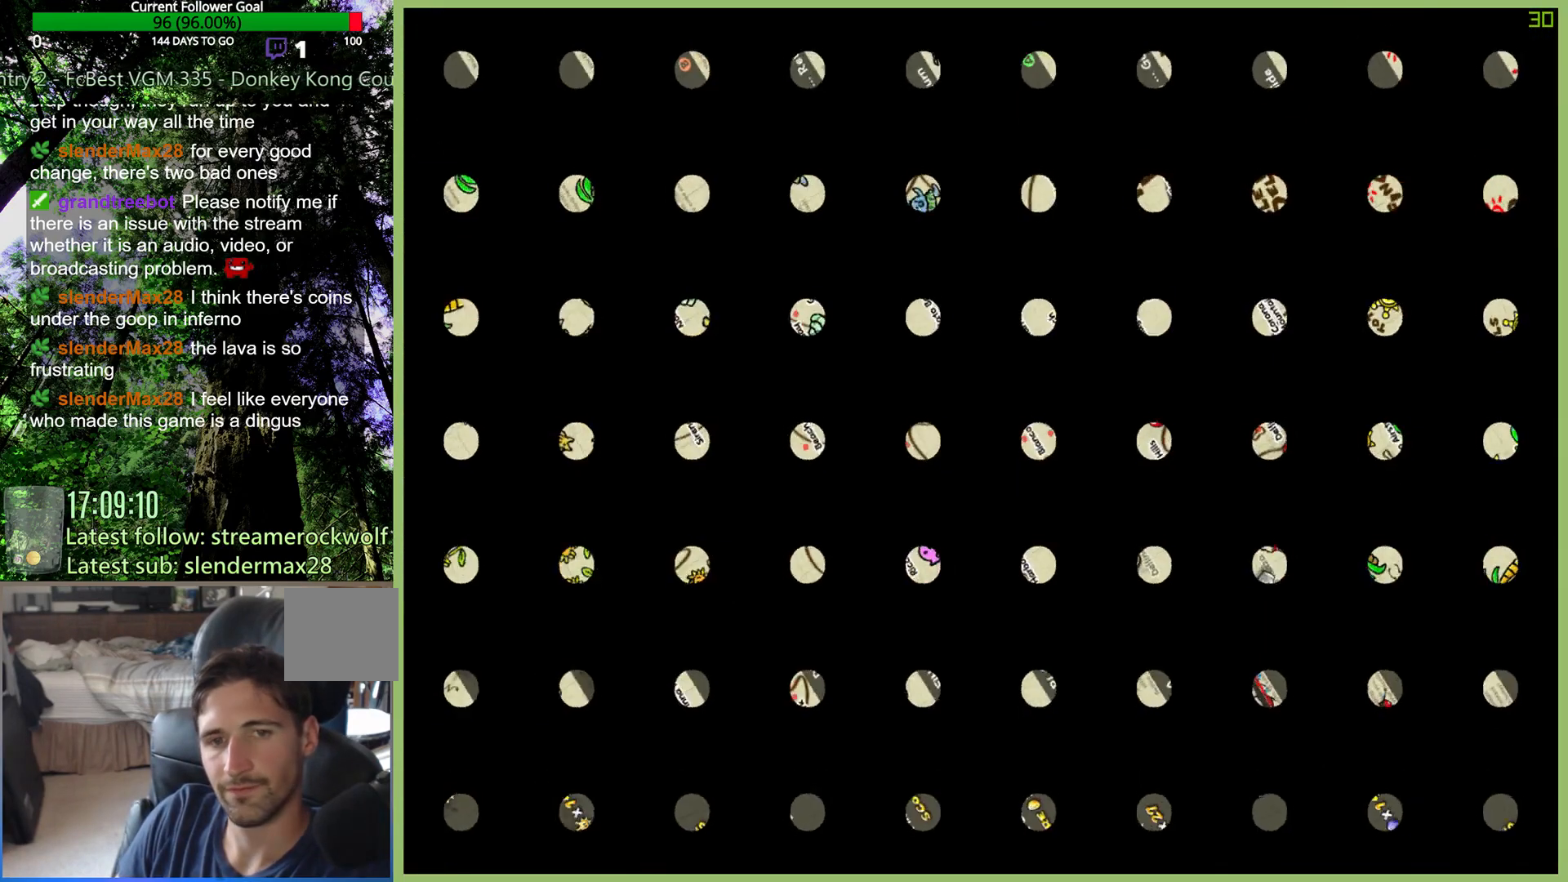
{"dt_ms": 500, "buttons": [], "left_stick": "center", "right_stick": "center", "events": []}